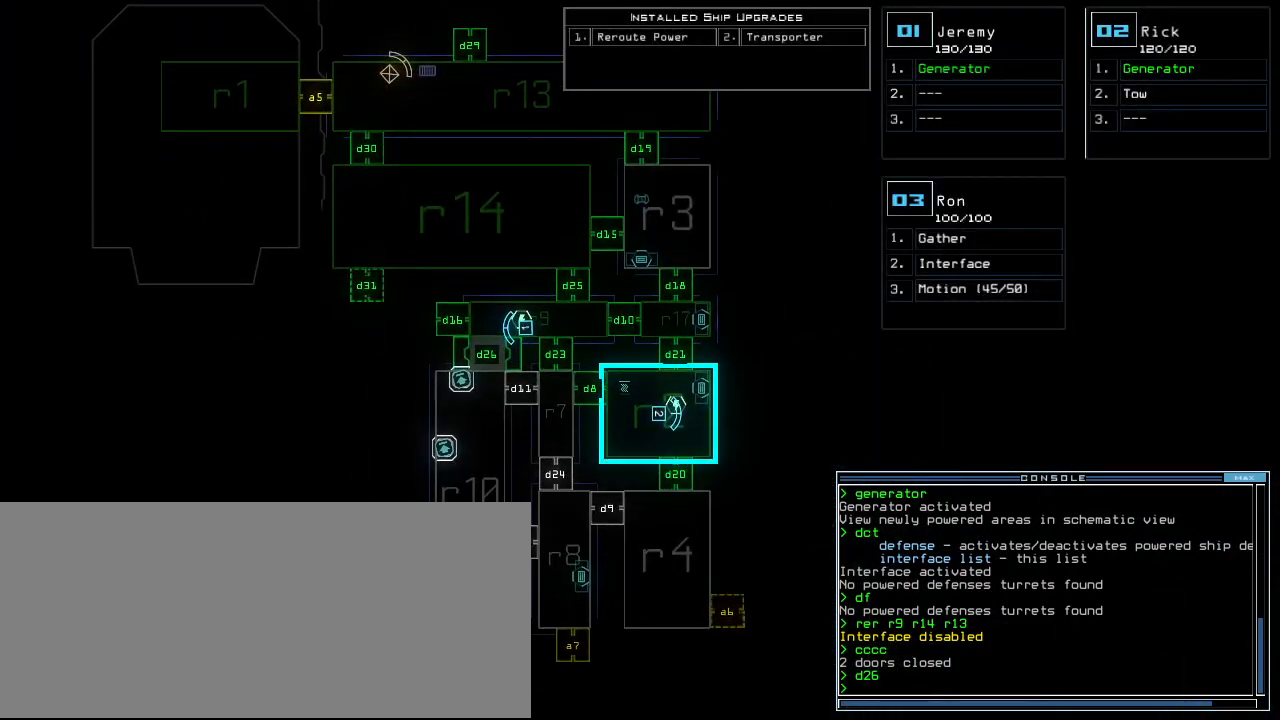
Gameplay with keyboard; each line is a JSON object with the keys held at the frame after it. "events" lists presses ("down") and releases ("up") of ".", "0", "1", "2", "3", "4", "5", "6", "7", "8", "9", "a", "b", "backspace", "c", "caps_lock", "comma", "ctrl_l", "ctrl_r", "d", "down", "e", "equals", "escape", "f", "f5", "g", "h", "i", "j", "k", "l", "left", "m", "minus", "n", "o", "p", "page_down", "page_up", "q", "quote", "r", "return", "right", "s", "semicolon", "shift_l", "shift_r", "space", "t", "tab", "tilde", "u", "up", "v", "w", "x", "y" and "z" between this image and that frame as [ms after this image, input, new state], when the widget could be followed in between. No other keys are recorded. Mouse input is not recorded.
{"keys": [], "events": [[280, "d", "down"], [340, "d", "up"]]}
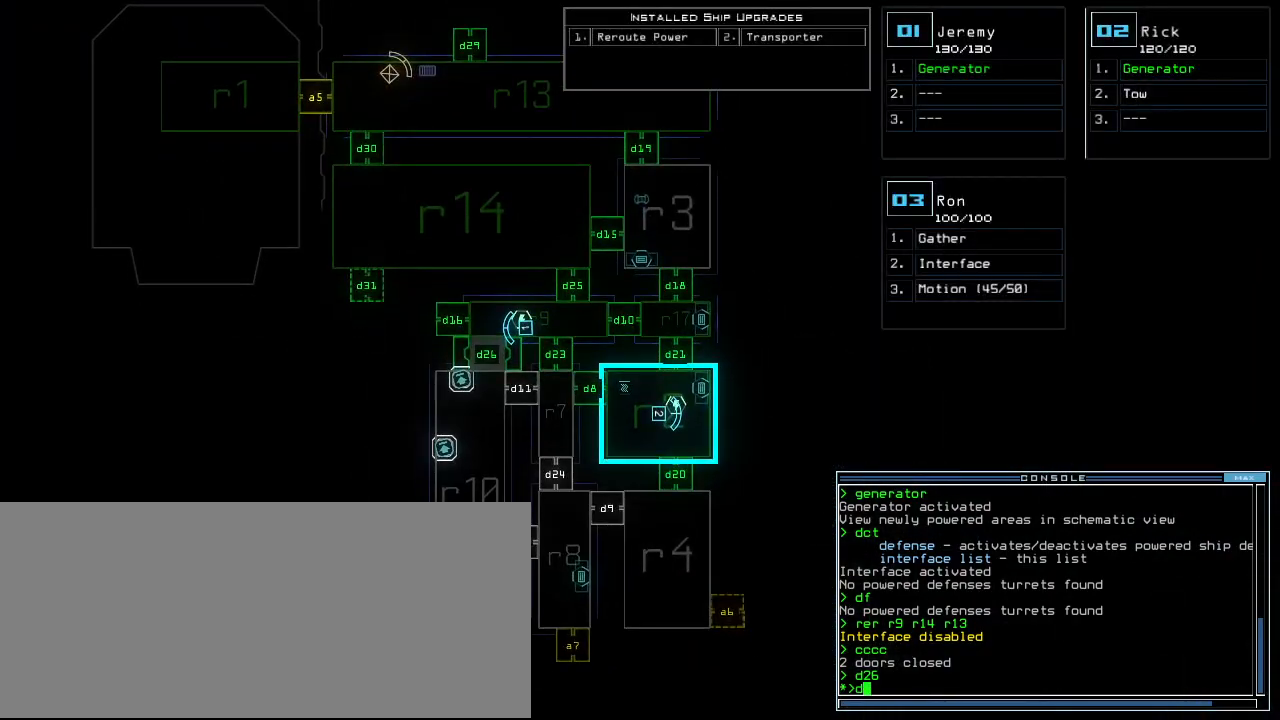
{"keys": ["d"], "events": [[100, "1", "down"], [180, "0", "down"], [180, "1", "up"], [280, "0", "up"], [300, "space", "down"], [380, "space", "up"], [440, "d", "down"]]}
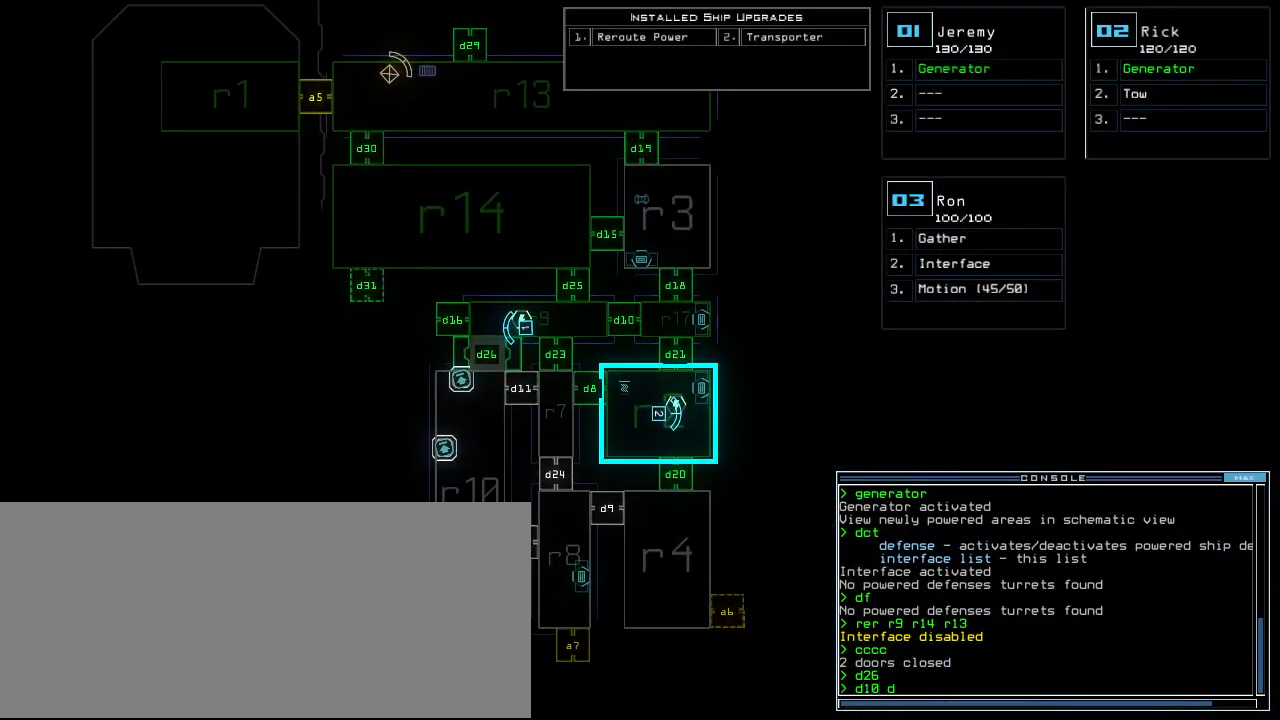
{"keys": [], "events": [[40, "d", "up"], [140, "2", "down"], [200, "2", "up"], [280, "1", "down"], [380, "return", "down"], [420, "1", "up"], [440, "return", "up"]]}
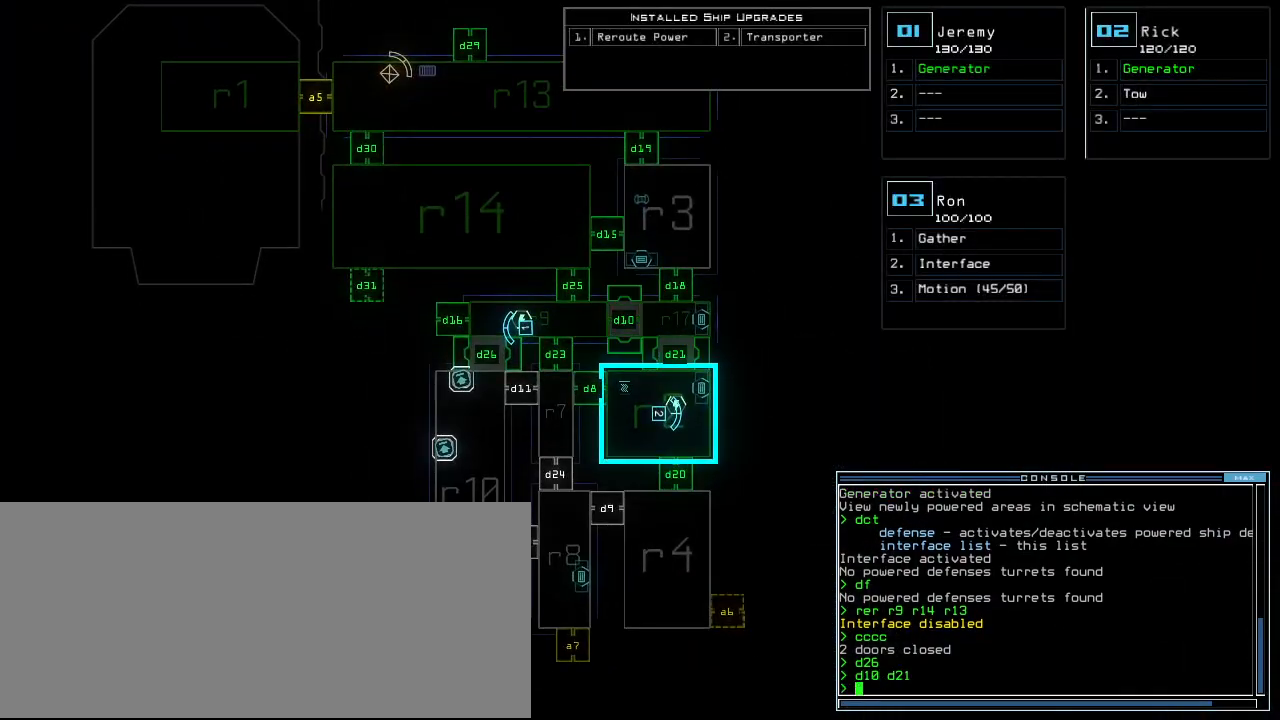
{"keys": ["down"], "events": [[300, "down", "down"], [320, "1", "down"], [400, "1", "up"]]}
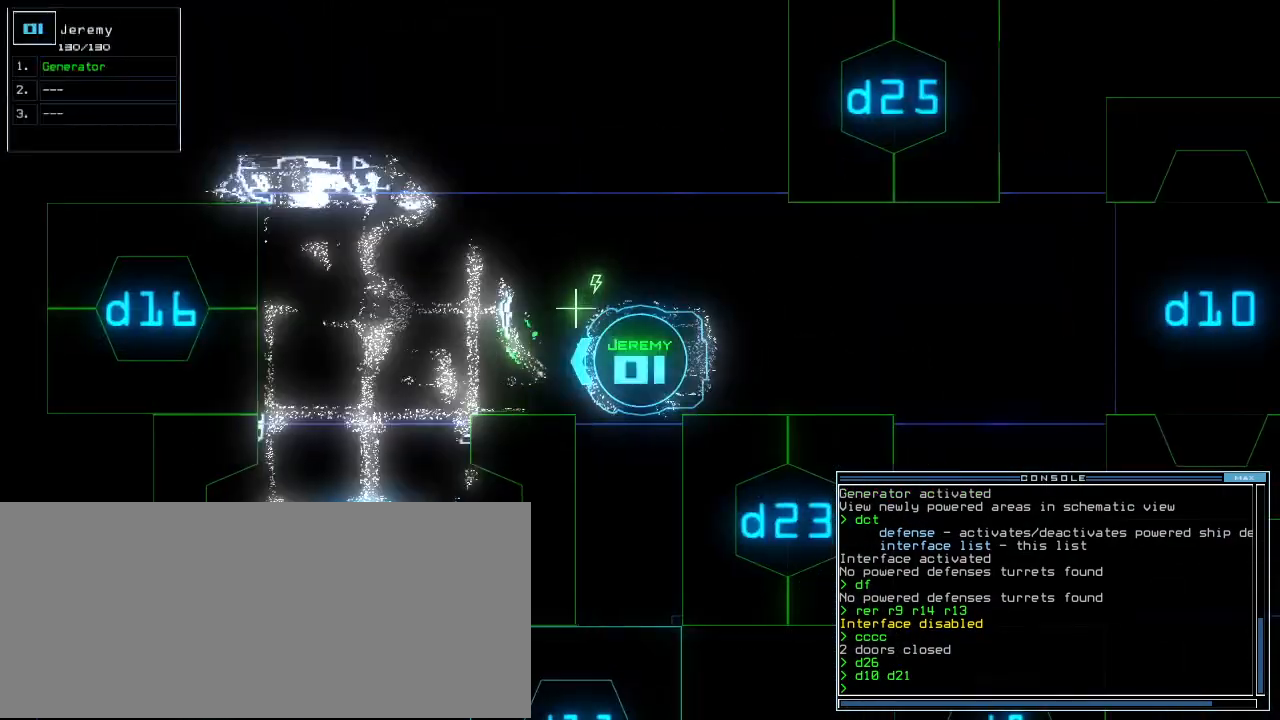
{"keys": ["a", "down", "w"]}
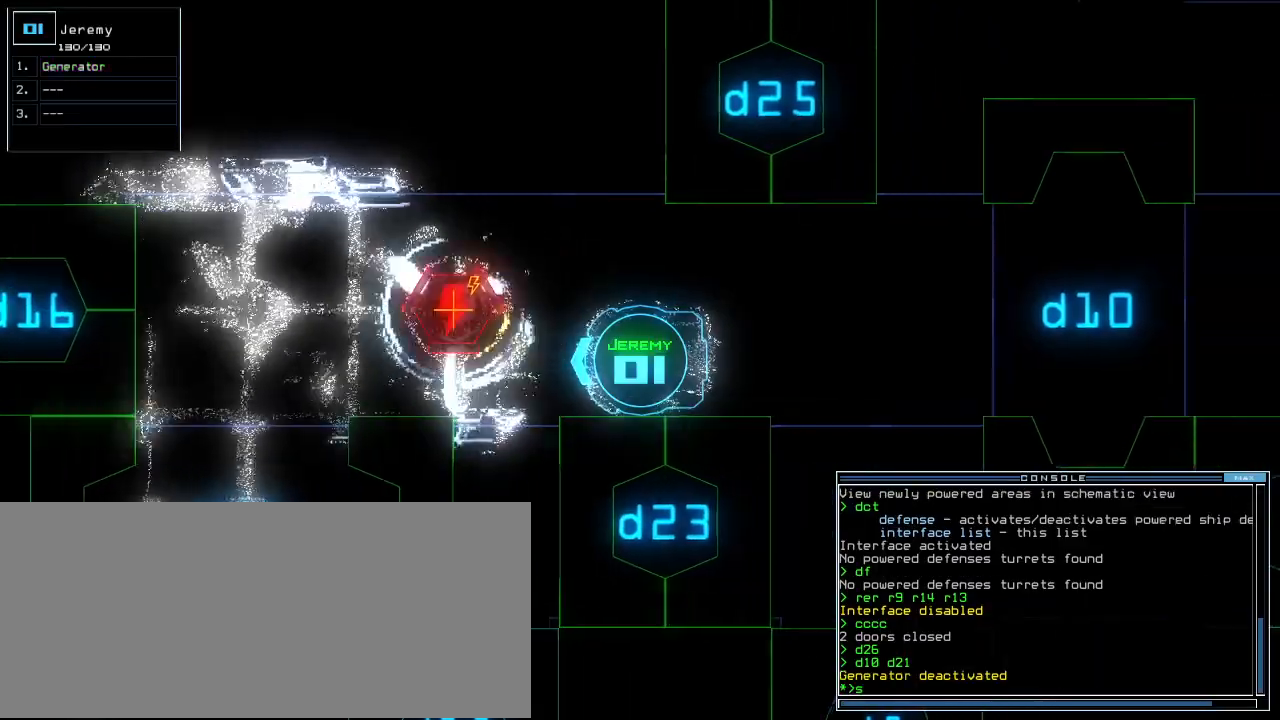
{"keys": ["down"]}
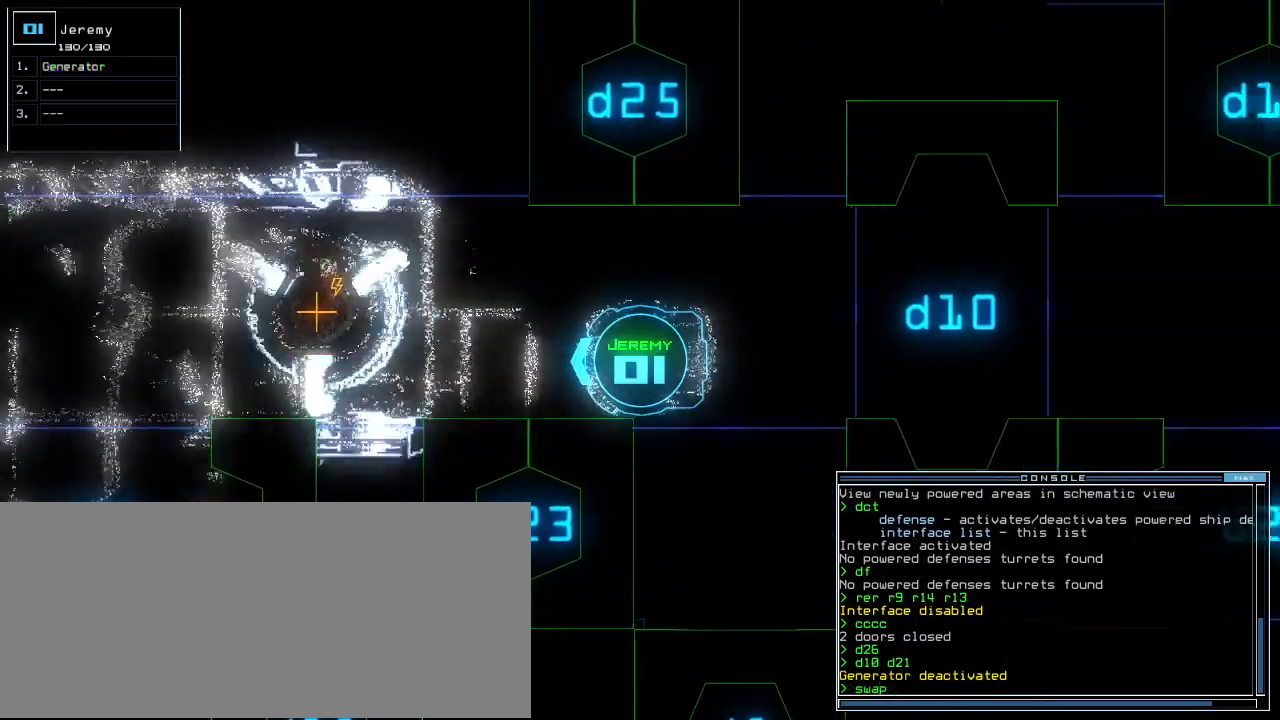
{"keys": ["down"]}